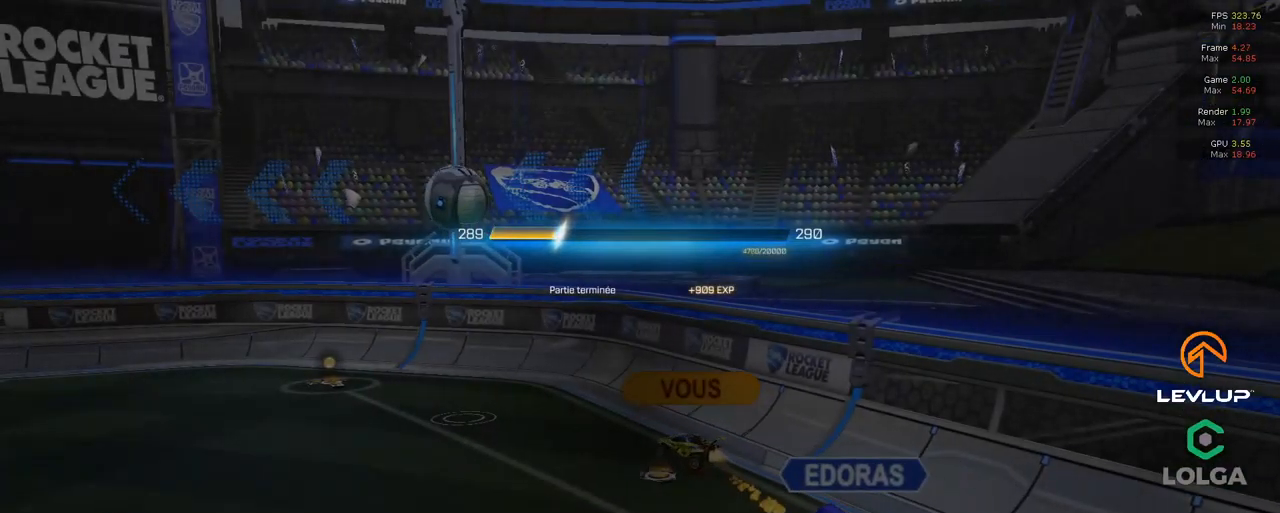
Gameplay with a controller (Xbox layout); each line is a JSON object with the inputs held at the frame after it. "events" lists button and stick changes between this image and that frame as [ms after this image, input, new state], when the widget could be followed in between.
{"buttons": [], "left_stick": "center", "right_stick": "center", "events": []}
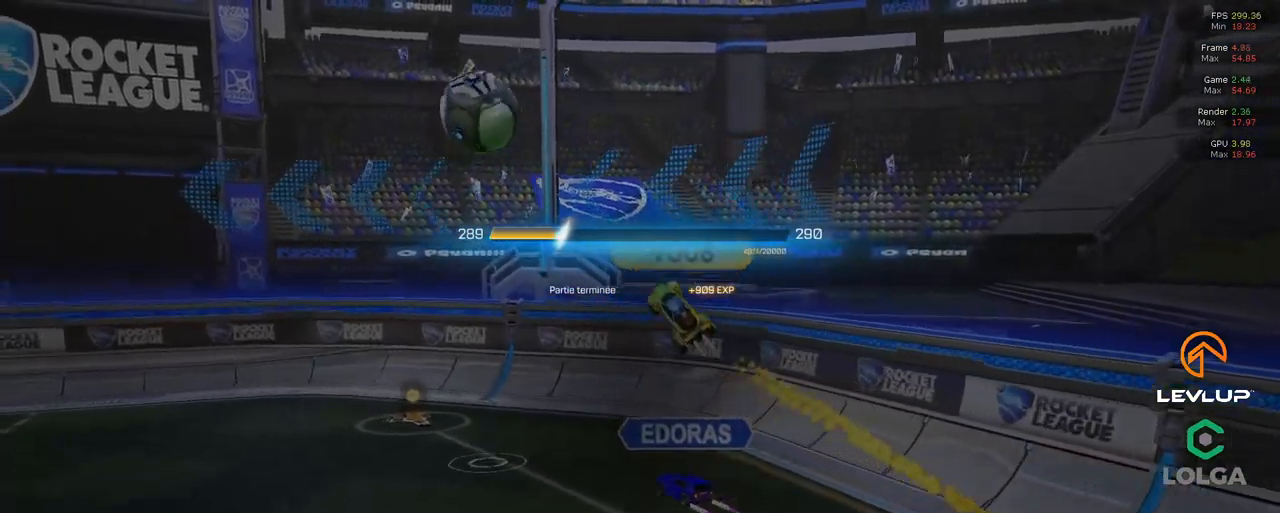
{"buttons": ["R2"], "left_stick": "center", "right_stick": "center", "events": [[217, "R2", "down"]]}
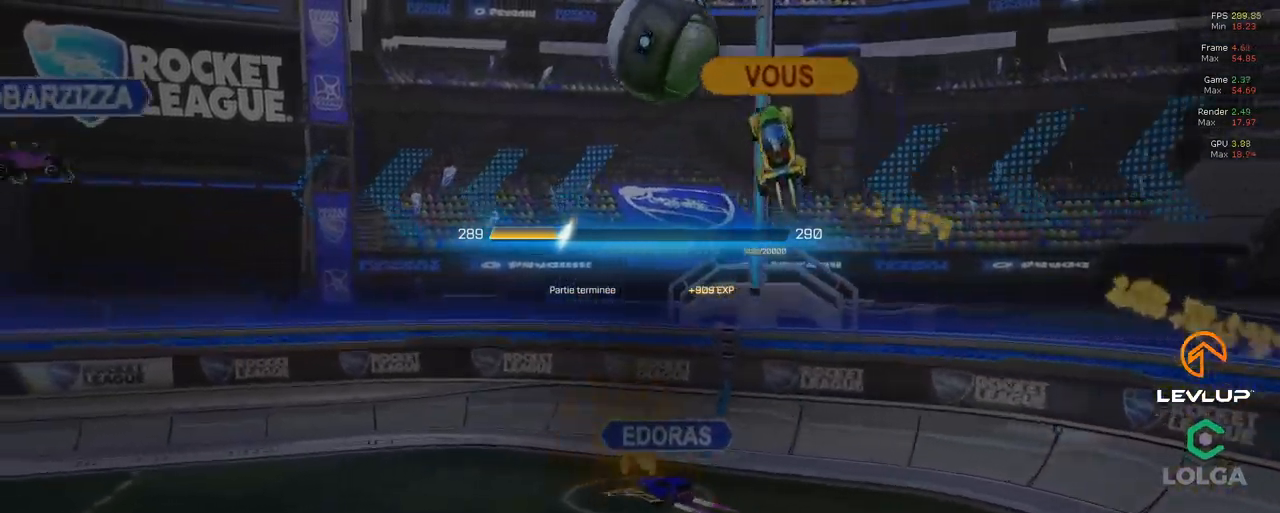
{"buttons": [], "left_stick": "center", "right_stick": "center", "events": [[383, "R2", "up"]]}
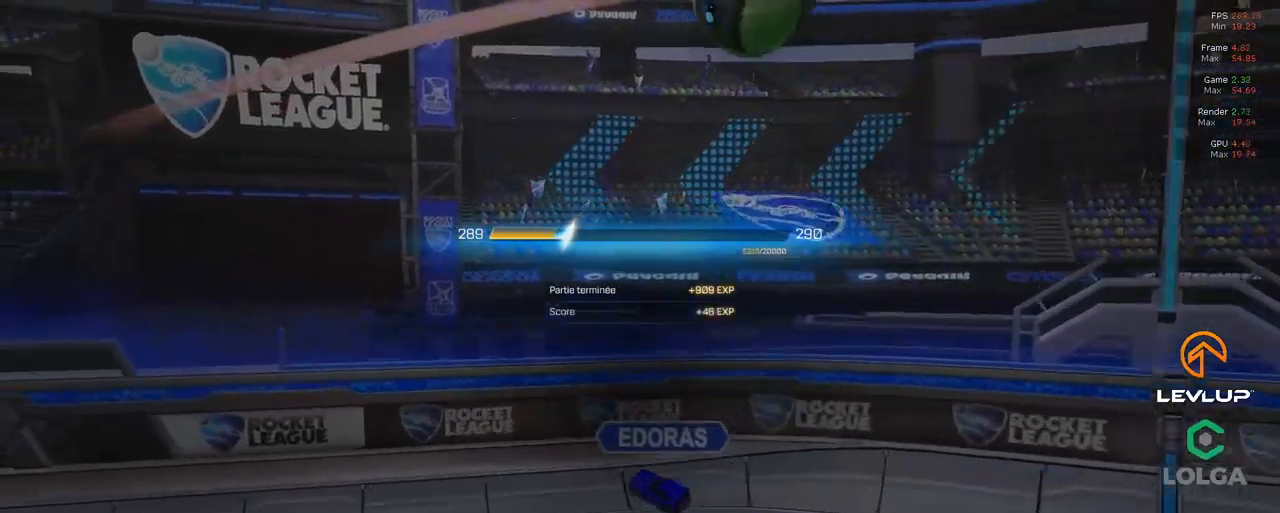
{"buttons": [], "left_stick": "center", "right_stick": "center", "events": []}
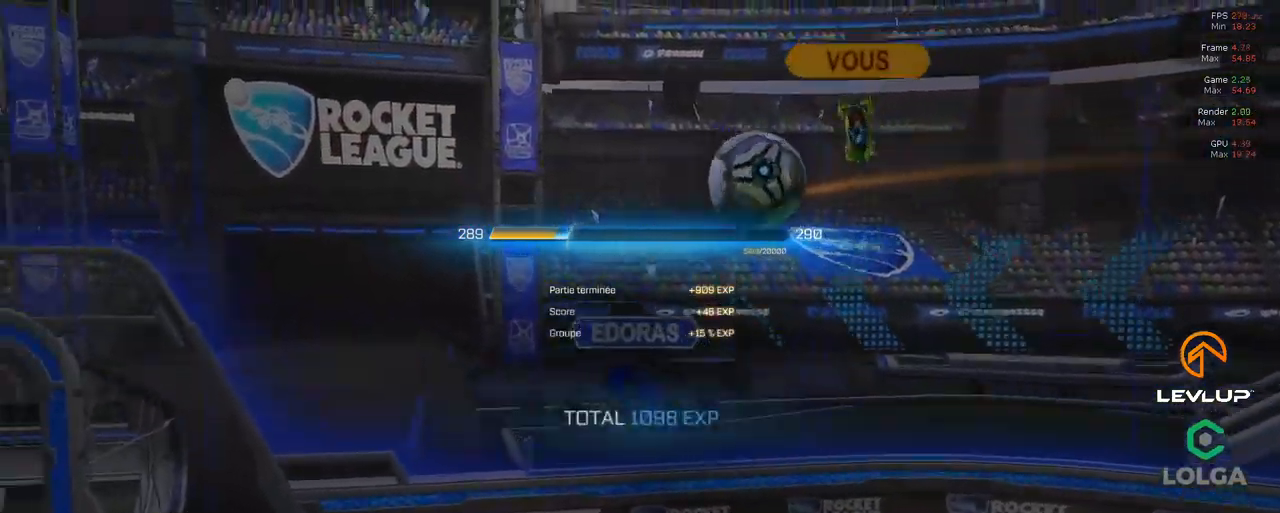
{"buttons": [], "left_stick": "center", "right_stick": "center", "events": []}
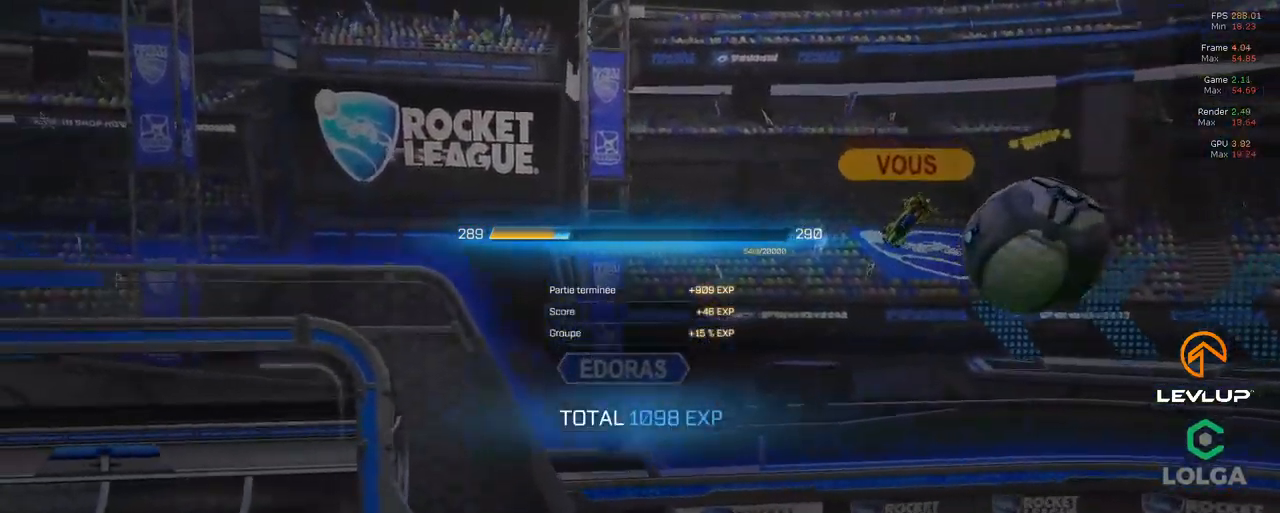
{"buttons": ["R2"], "left_stick": "center", "right_stick": "center", "events": [[300, "R2", "down"]]}
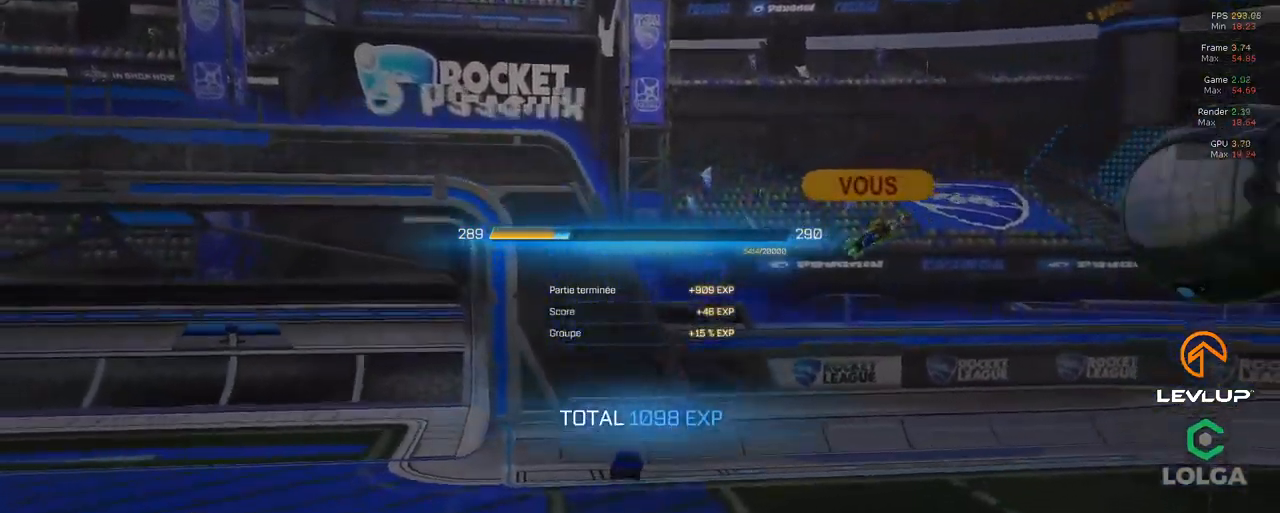
{"buttons": ["R2"], "left_stick": "center", "right_stick": "center", "events": []}
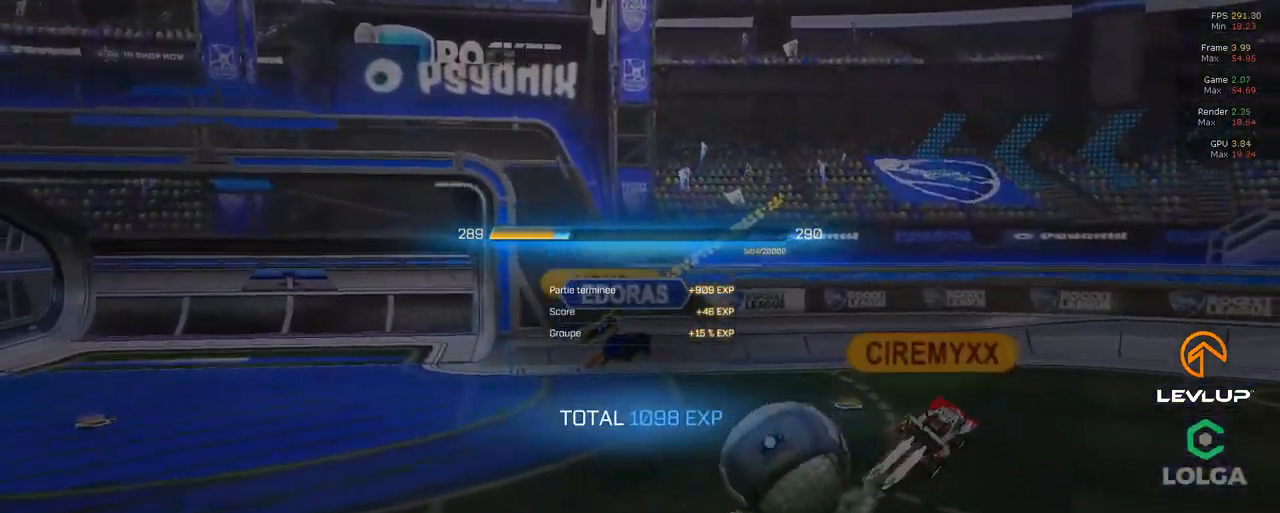
{"buttons": ["R2"], "left_stick": "center", "right_stick": "center", "events": []}
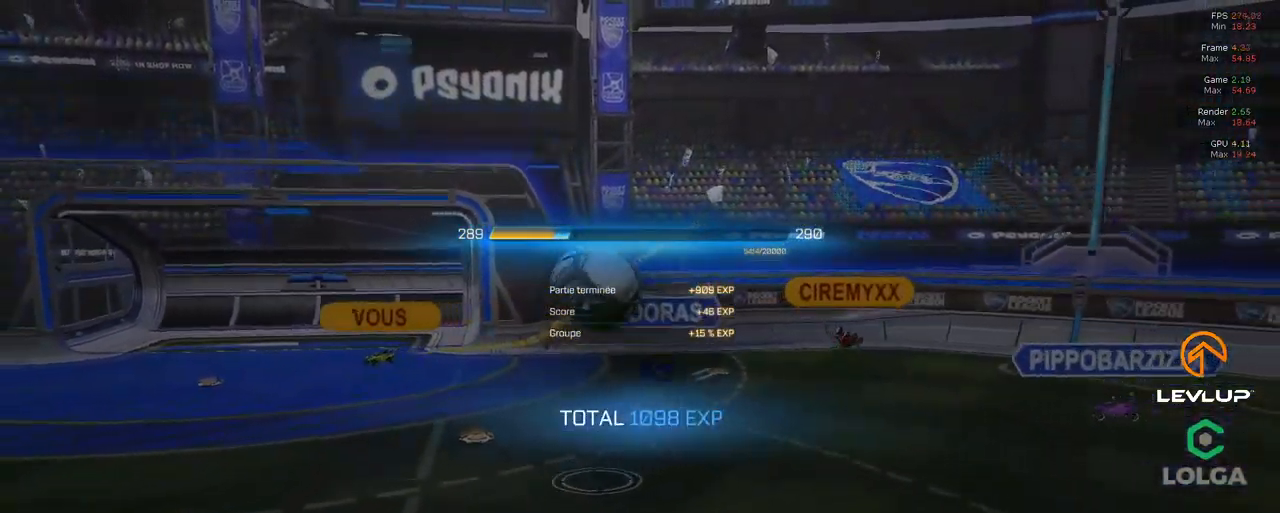
{"buttons": ["R2"], "left_stick": "center", "right_stick": "center", "events": []}
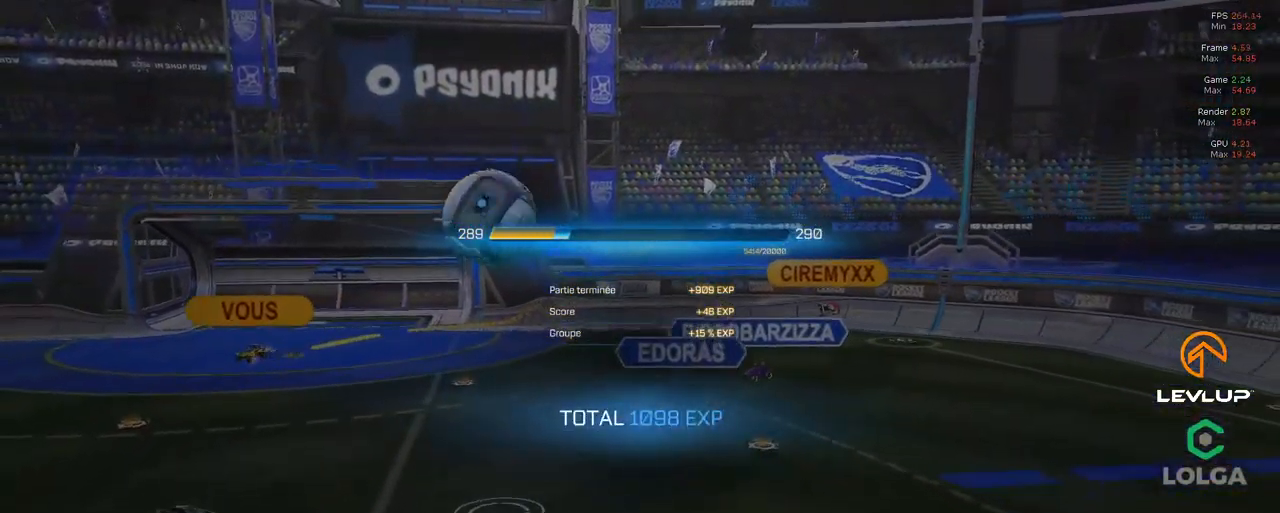
{"buttons": ["R2"], "left_stick": "center", "right_stick": "center", "events": []}
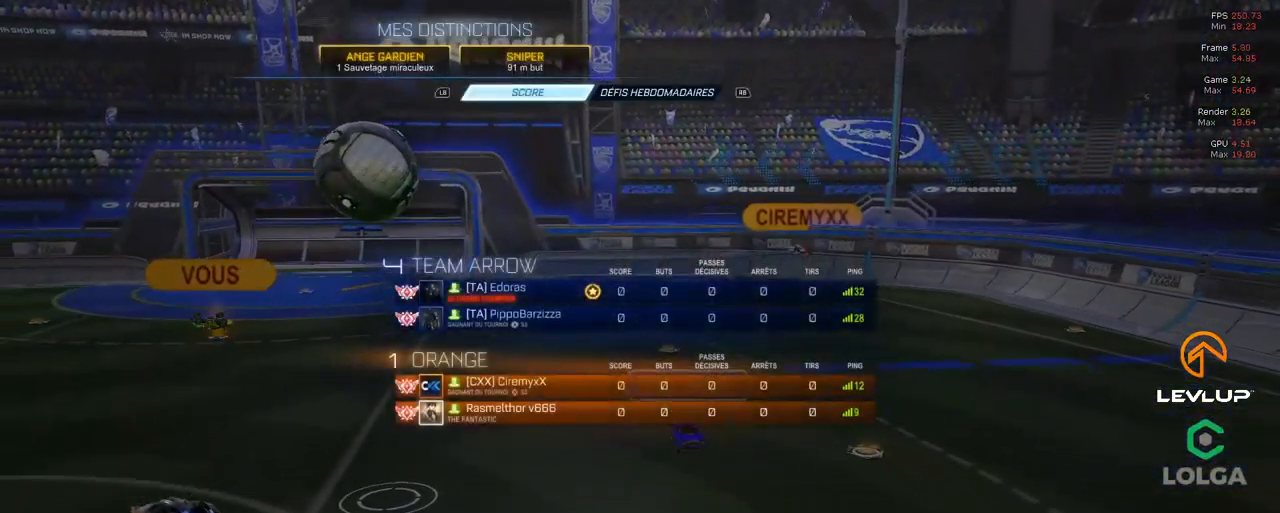
{"buttons": ["R2"], "left_stick": "center", "right_stick": "center", "events": []}
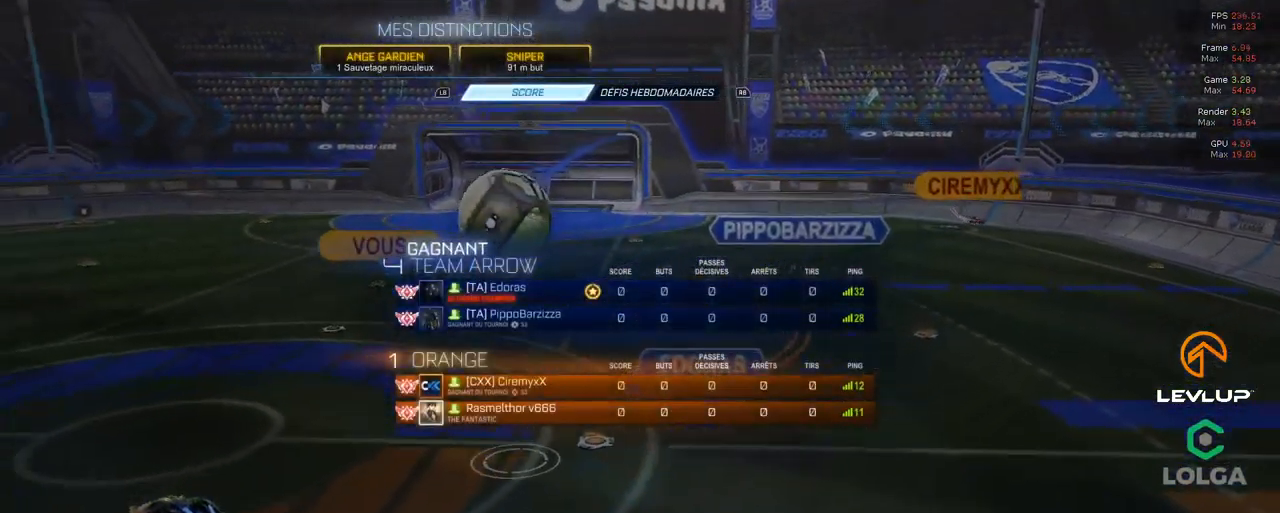
{"buttons": ["R2"], "left_stick": "center", "right_stick": "center", "events": []}
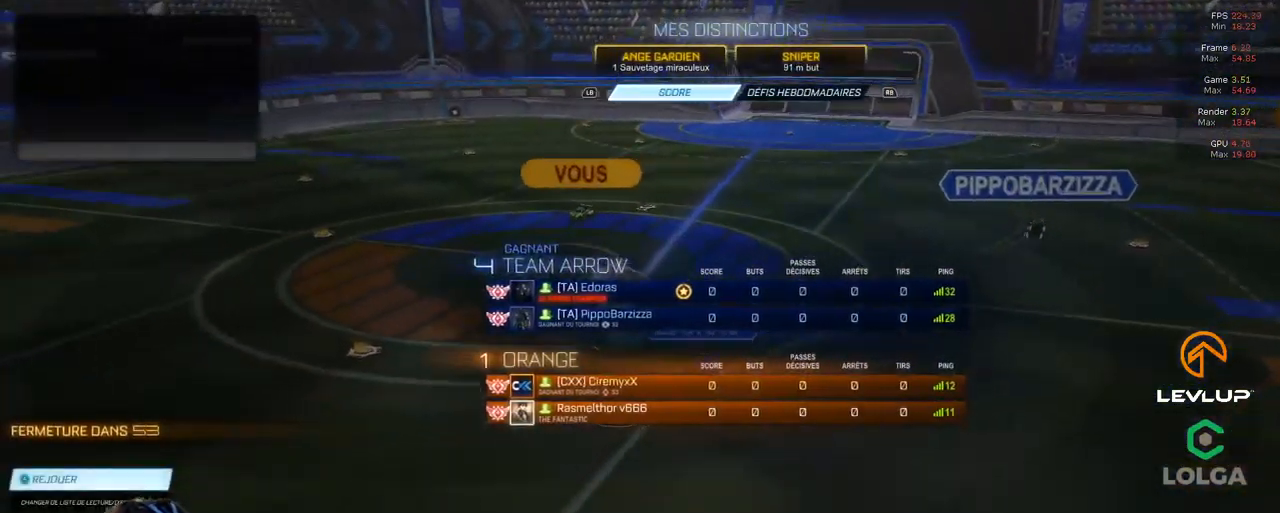
{"buttons": ["R2"], "left_stick": "center", "right_stick": "center", "events": []}
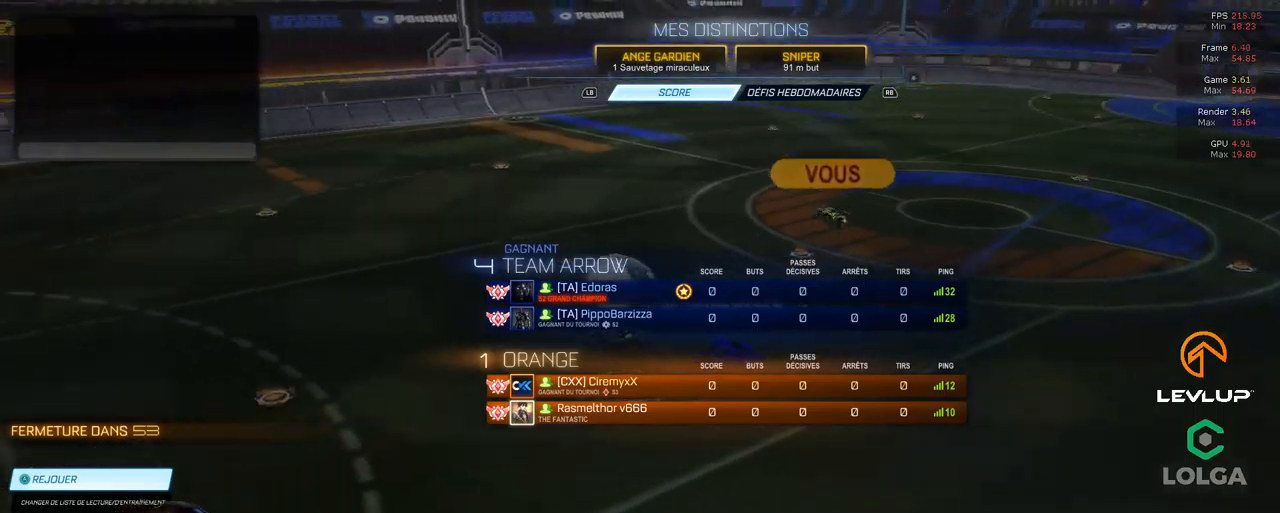
{"buttons": ["R2"], "left_stick": "center", "right_stick": "center", "events": []}
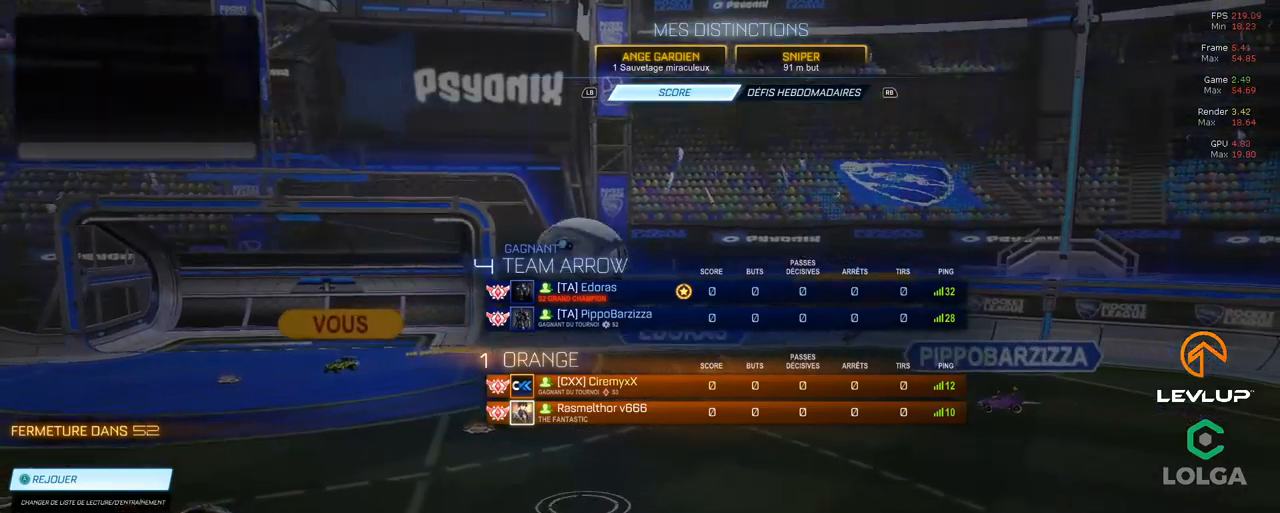
{"buttons": ["R2"], "left_stick": "center", "right_stick": "center", "events": []}
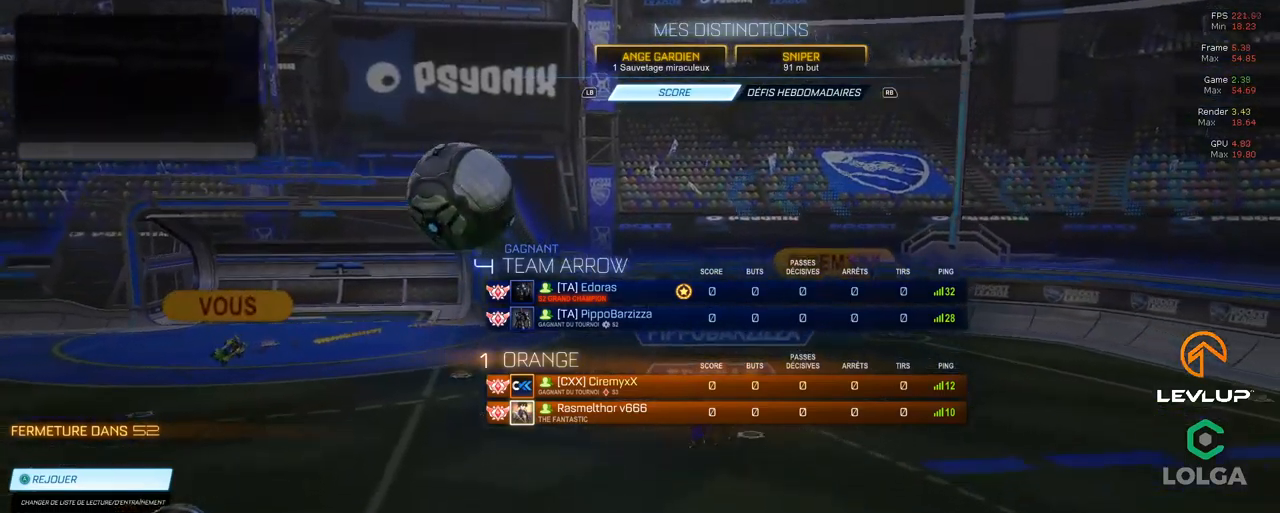
{"buttons": ["R2"], "left_stick": "center", "right_stick": "center", "events": []}
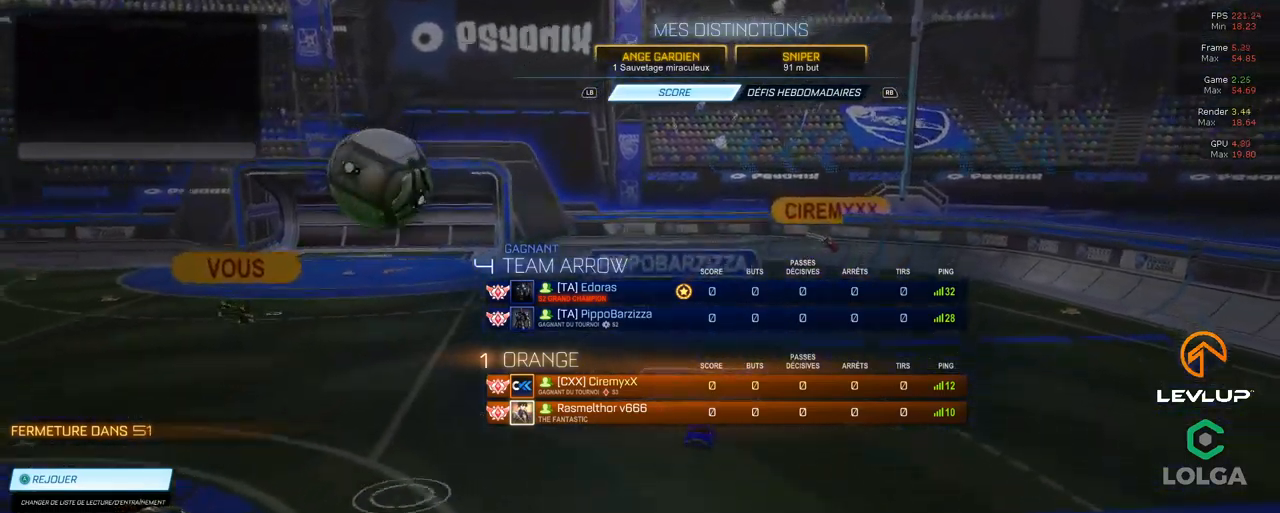
{"buttons": ["R2"], "left_stick": "center", "right_stick": "center", "events": []}
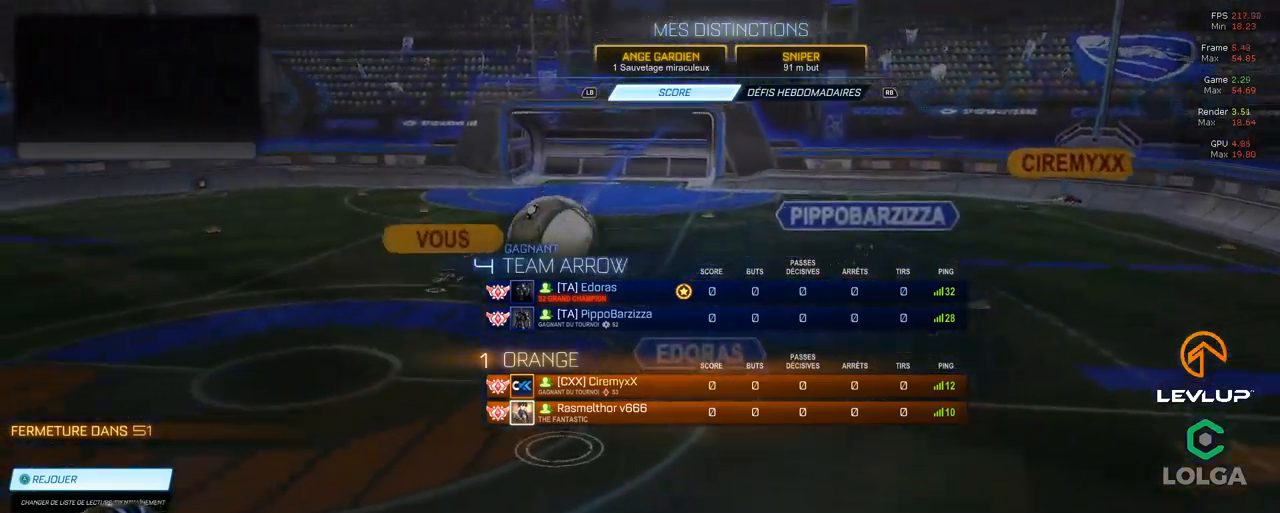
{"buttons": ["R2"], "left_stick": "center", "right_stick": "center", "events": []}
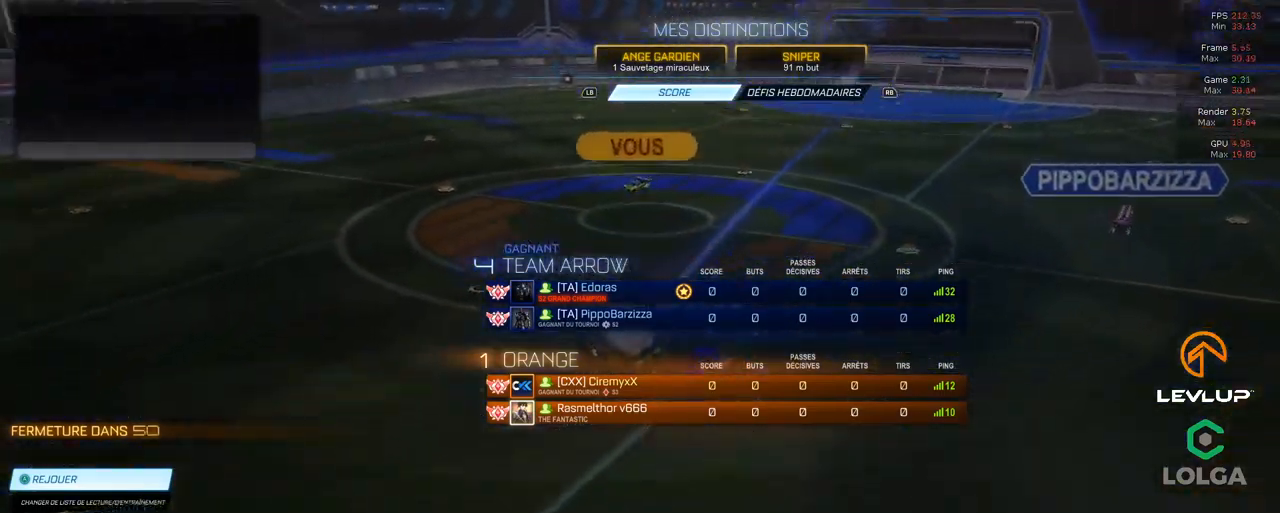
{"buttons": ["R2"], "left_stick": "center", "right_stick": "center", "events": []}
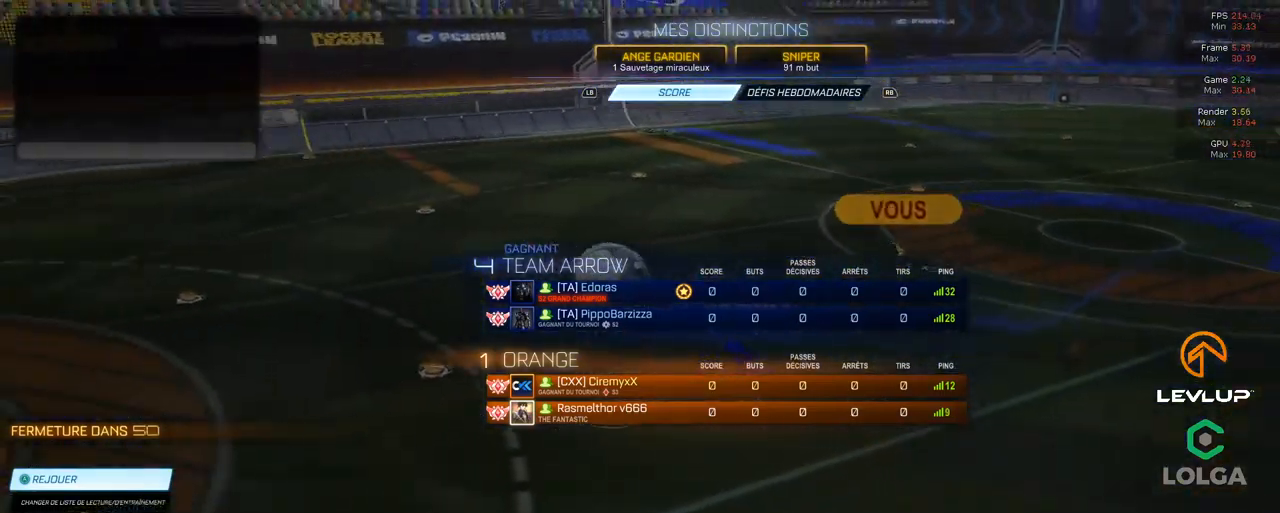
{"buttons": ["R2"], "left_stick": "center", "right_stick": "center", "events": []}
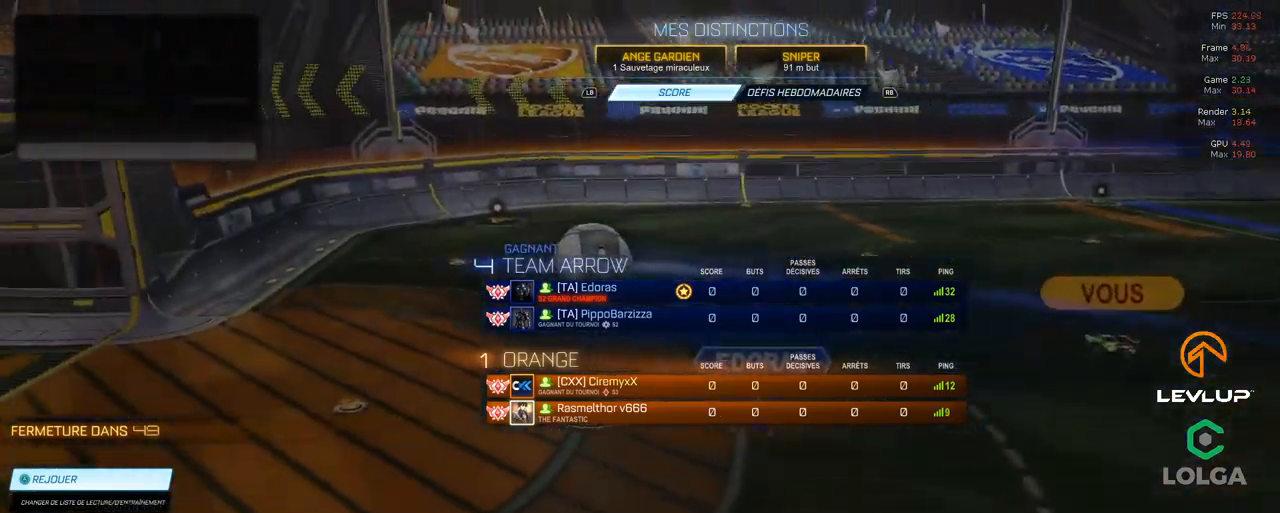
{"buttons": ["R2"], "left_stick": "center", "right_stick": "center", "events": []}
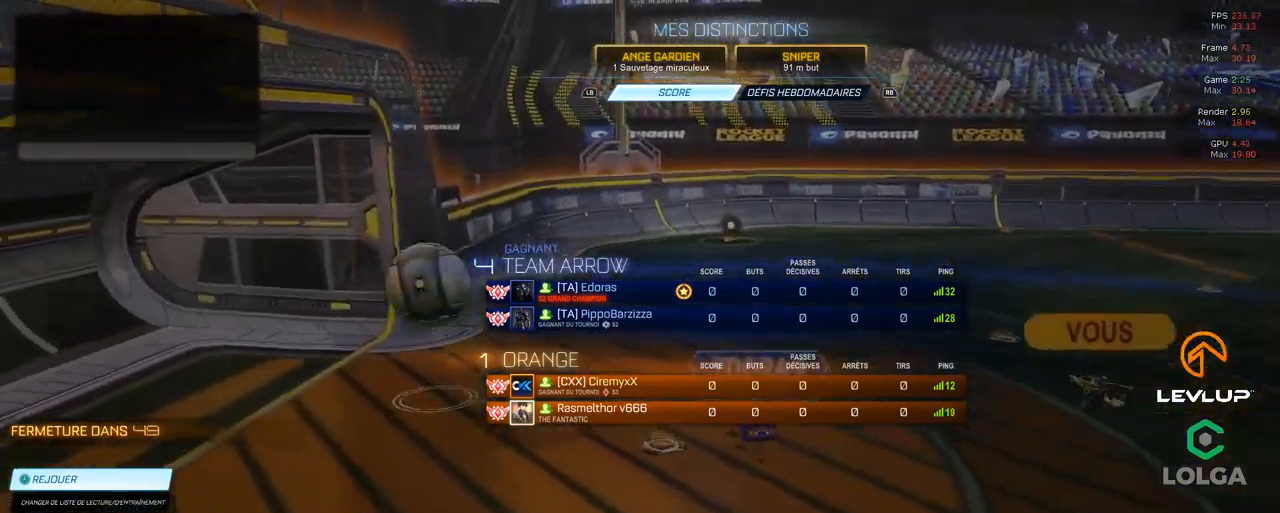
{"buttons": ["R2"], "left_stick": "center", "right_stick": "center", "events": []}
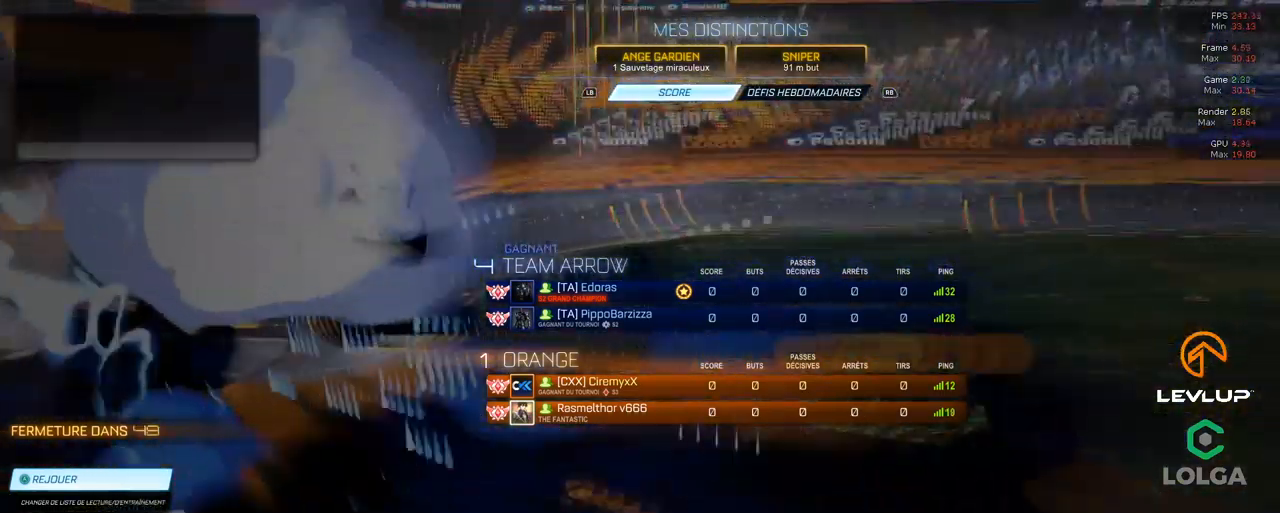
{"buttons": ["R2"], "left_stick": "center", "right_stick": "center", "events": []}
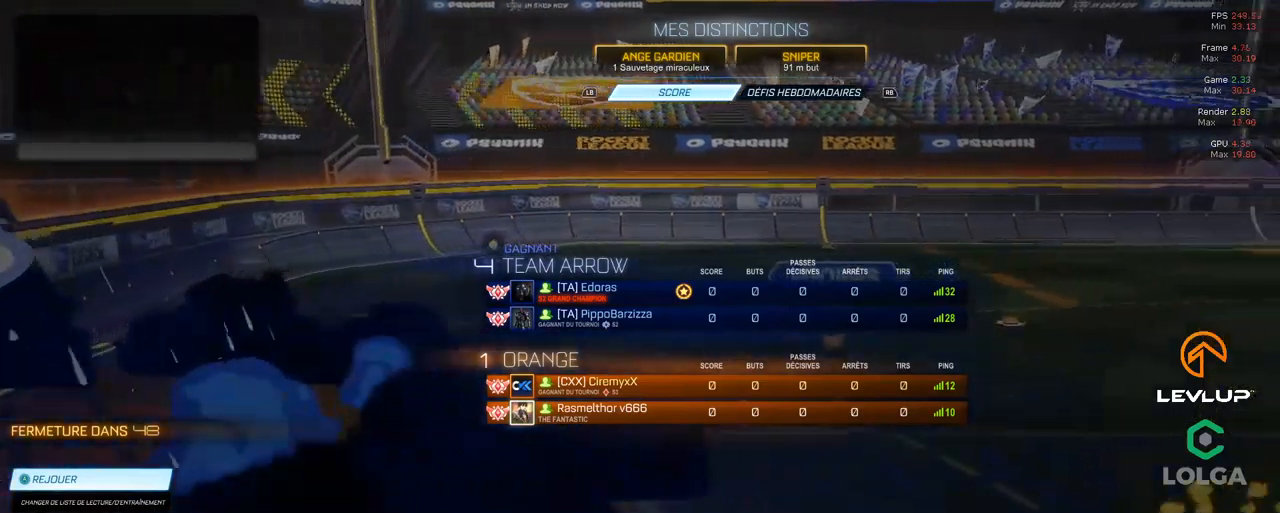
{"buttons": ["R2"], "left_stick": "center", "right_stick": "center", "events": [[67, "R2", "up"], [167, "R2", "down"]]}
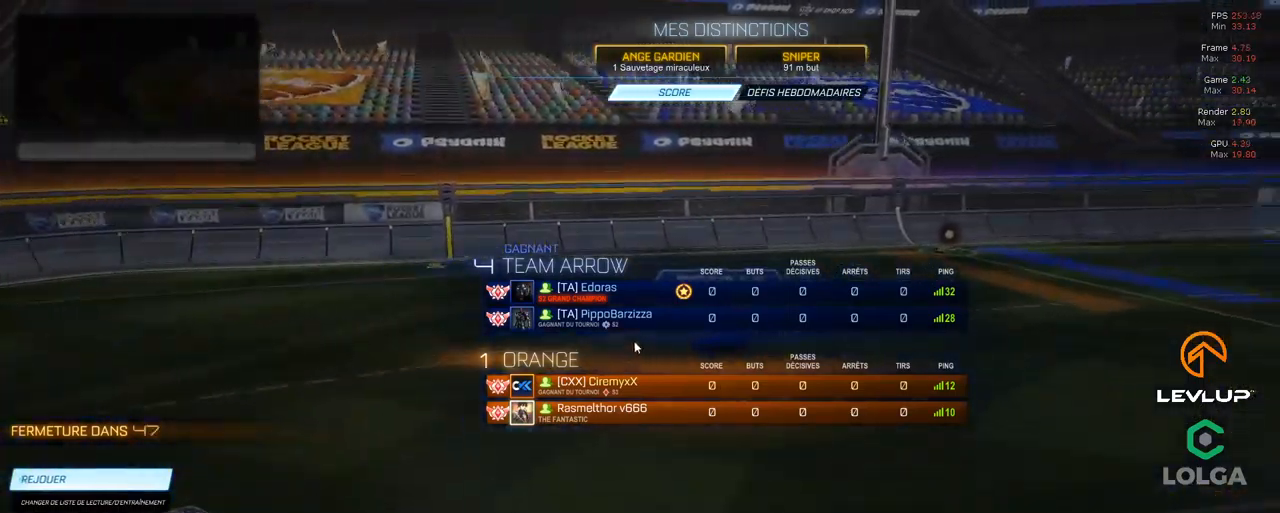
{"buttons": ["R2"], "left_stick": "center", "right_stick": "center", "events": []}
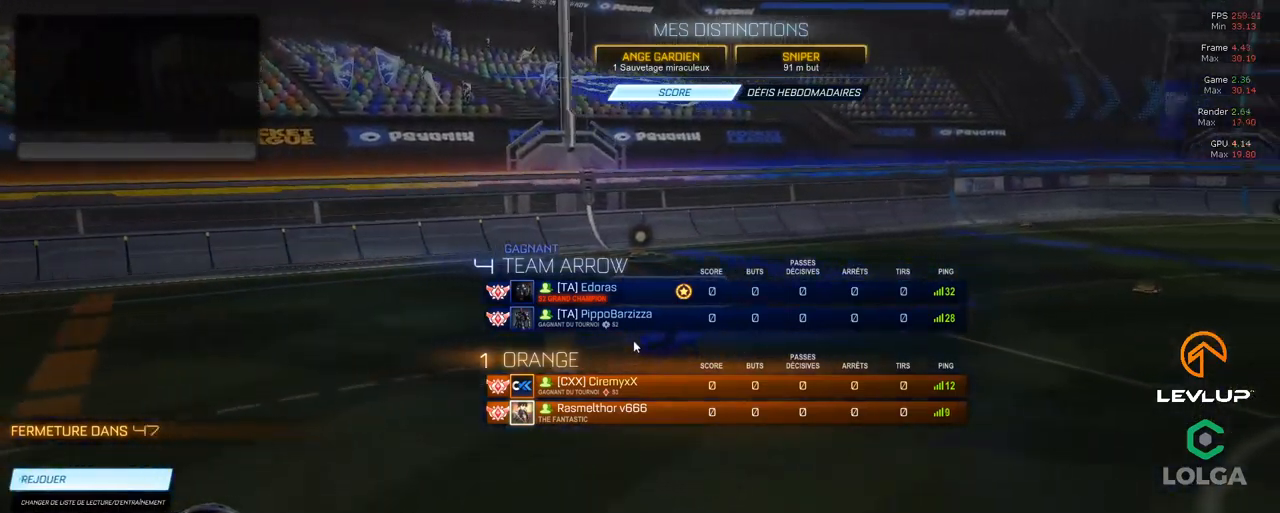
{"buttons": ["R2"], "left_stick": "center", "right_stick": "center", "events": []}
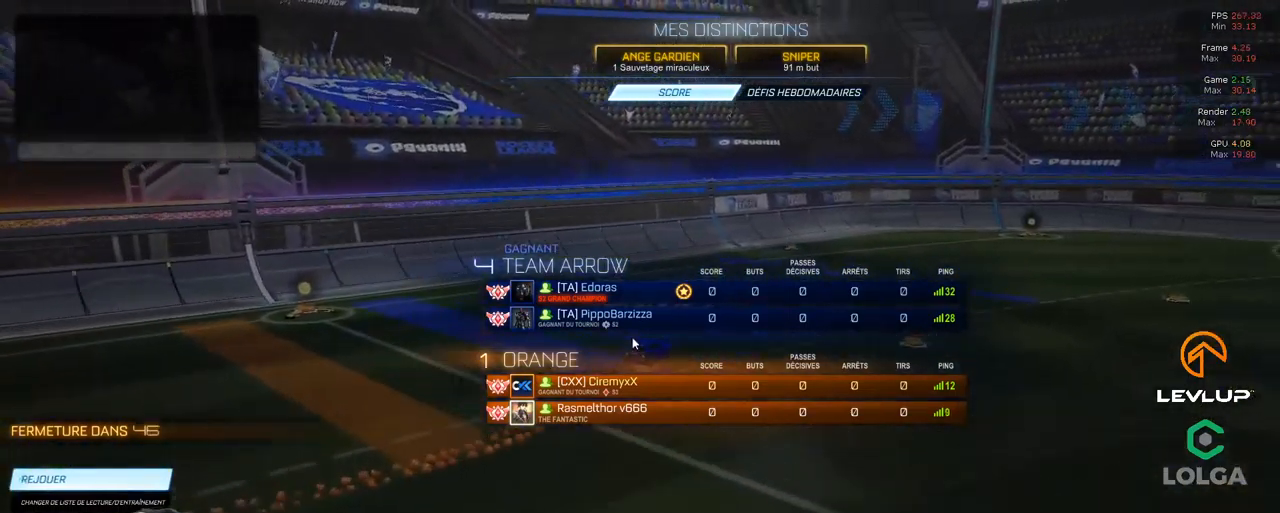
{"buttons": ["R2"], "left_stick": "center", "right_stick": "center", "events": []}